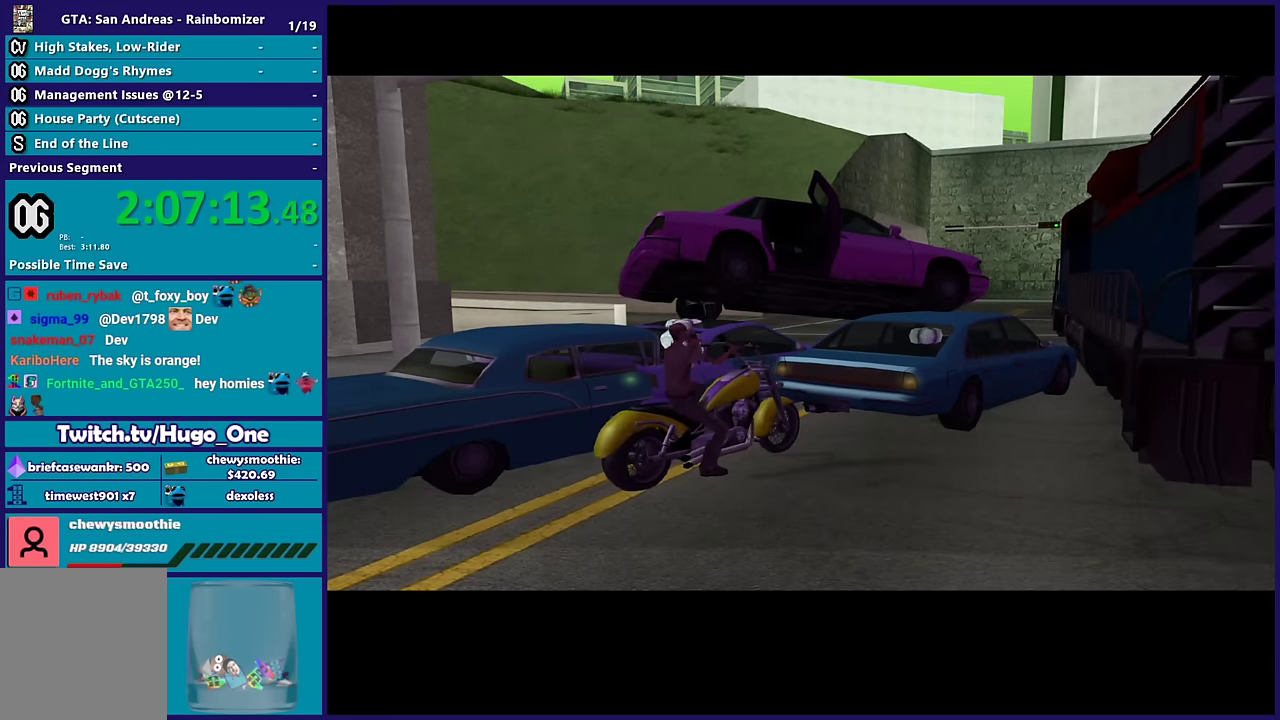
Gameplay with a controller (Xbox layout); each line is a JSON object with the inputs held at the frame after it. "events" lists button and stick changes between this image and that frame as [ms after this image, input, new state], when the widget could be followed in between.
{"buttons": [], "left_stick": "center", "right_stick": "center", "events": [[217, "A", "down"], [383, "A", "up"]]}
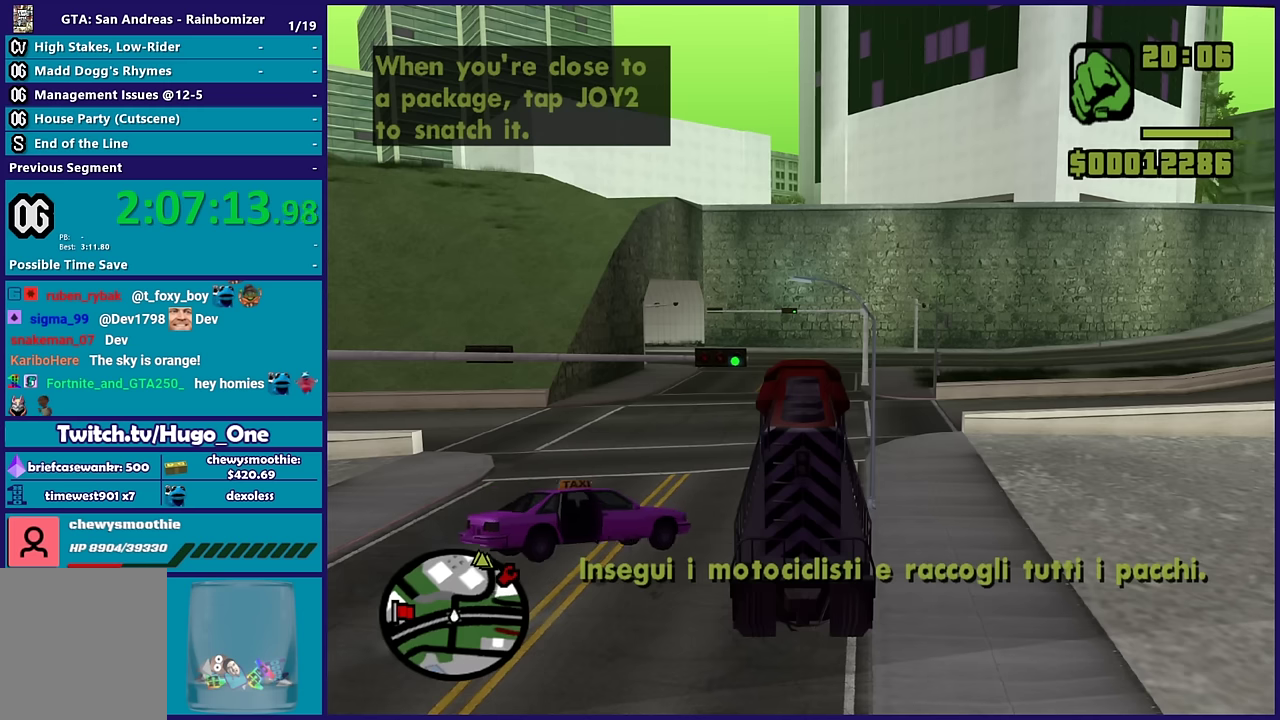
{"buttons": [], "left_stick": "left", "right_stick": "down-right"}
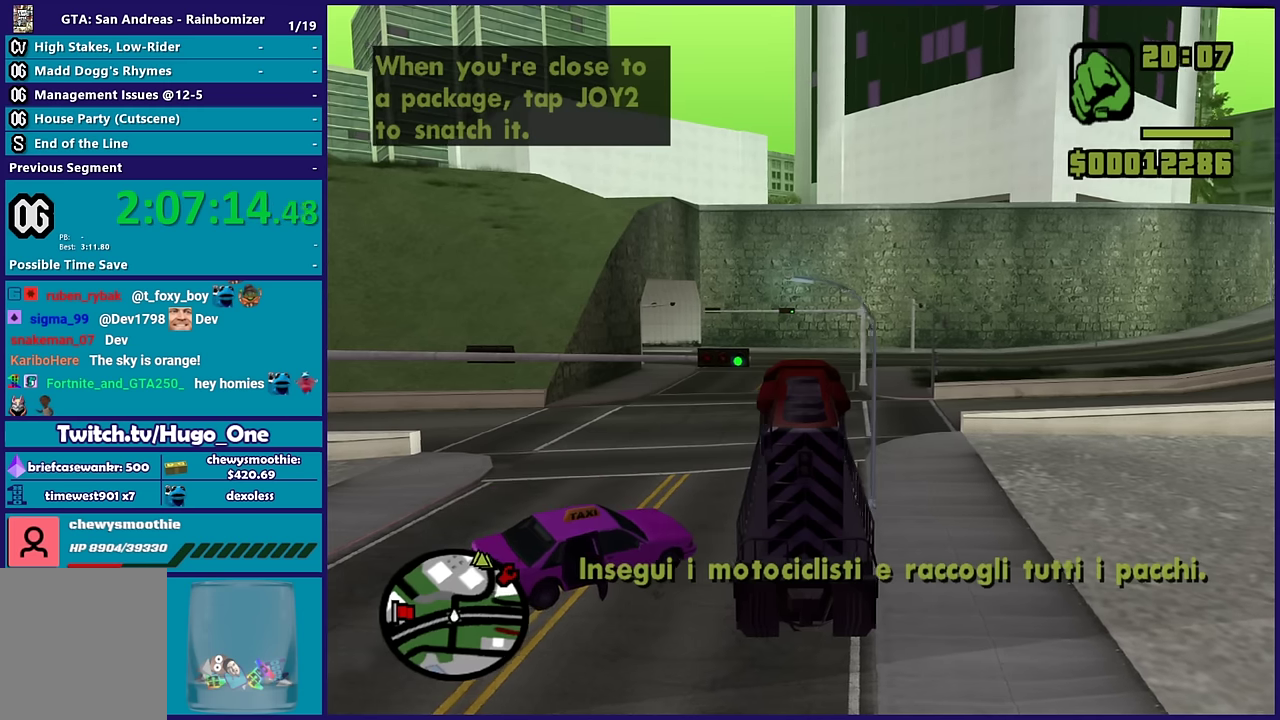
{"buttons": ["L2"], "left_stick": "right", "right_stick": "center"}
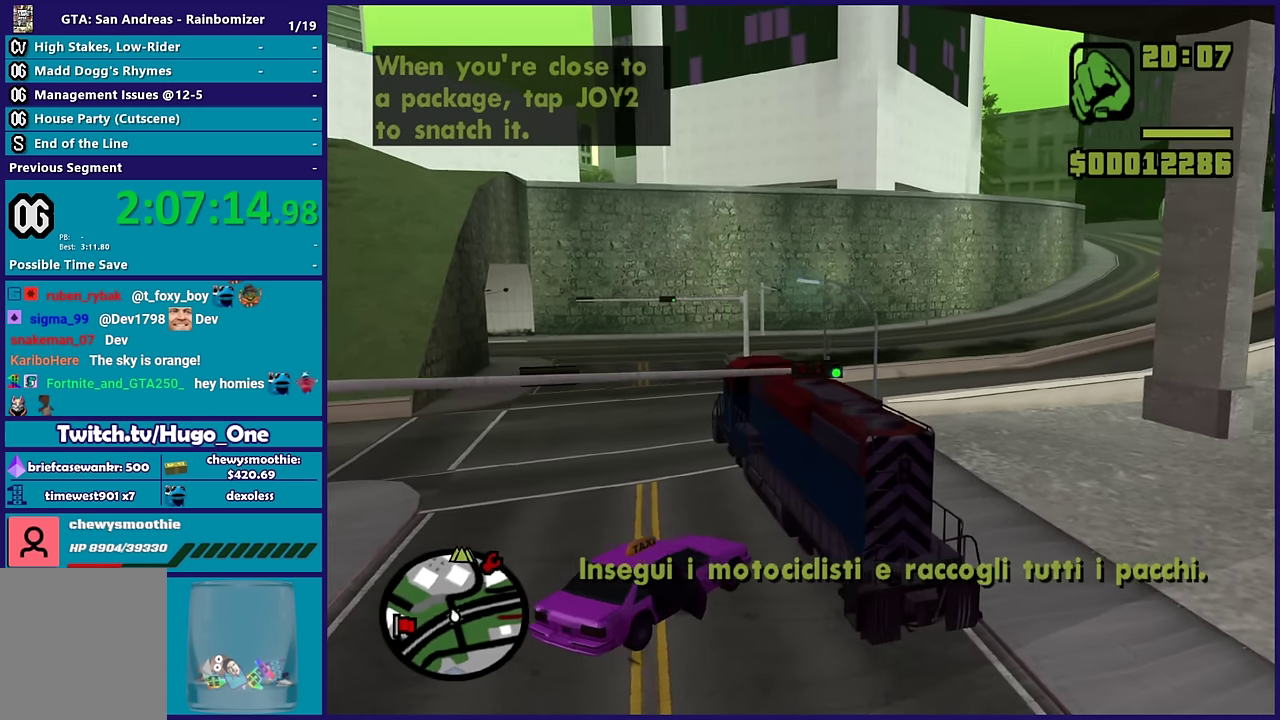
{"buttons": [], "left_stick": "down-left", "right_stick": "center", "events": [[50, "left_stick", "center"], [83, "L2", "up"], [83, "Y", "down"], [233, "Y", "up"], [266, "left_stick", "down-left"]]}
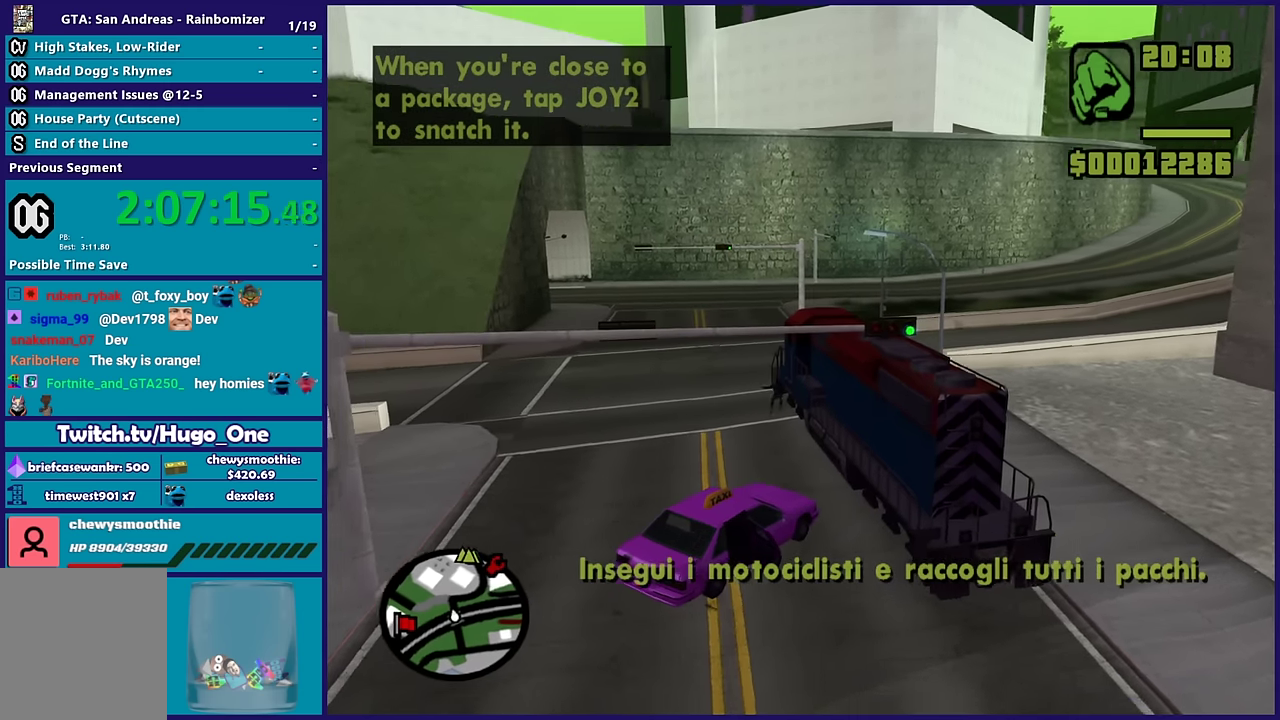
{"buttons": ["A"], "left_stick": "down-left", "right_stick": "center", "events": [[116, "right_stick", "up-right"], [300, "right_stick", "center"], [416, "A", "down"]]}
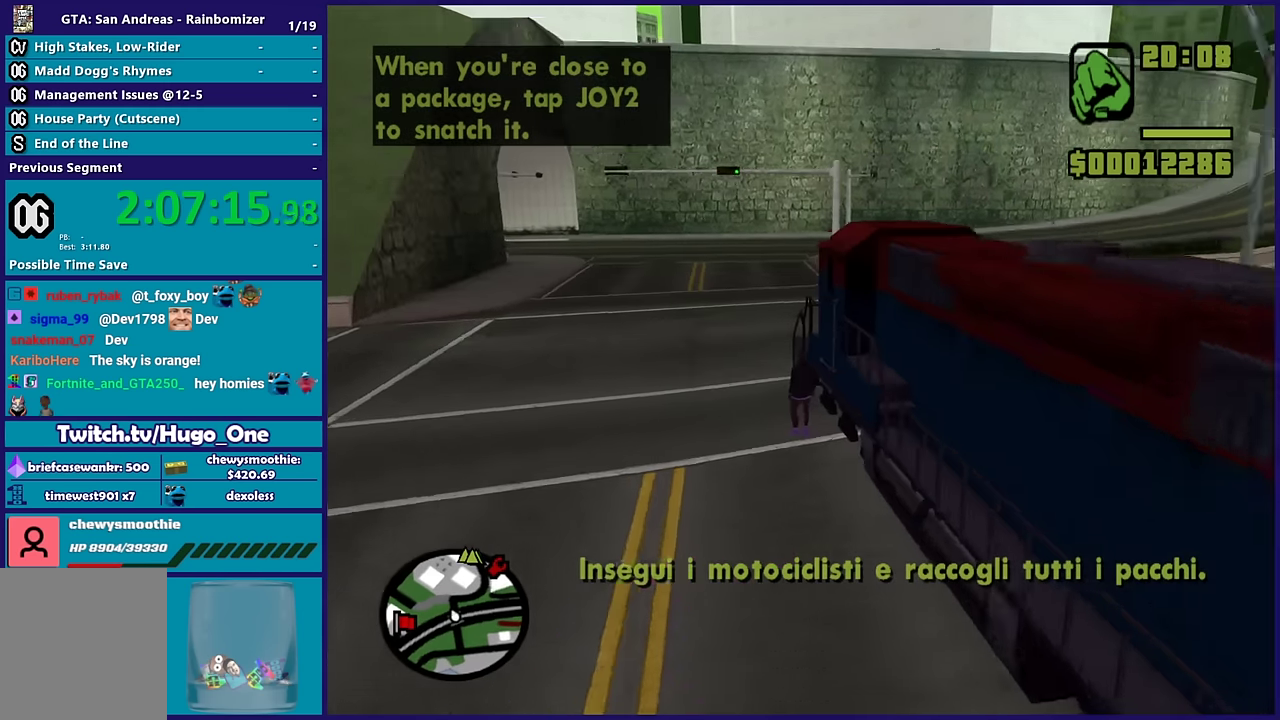
{"buttons": [], "left_stick": "down-left", "right_stick": "center", "events": [[50, "A", "up"], [133, "A", "down"], [250, "A", "up"], [333, "A", "down"], [466, "A", "up"]]}
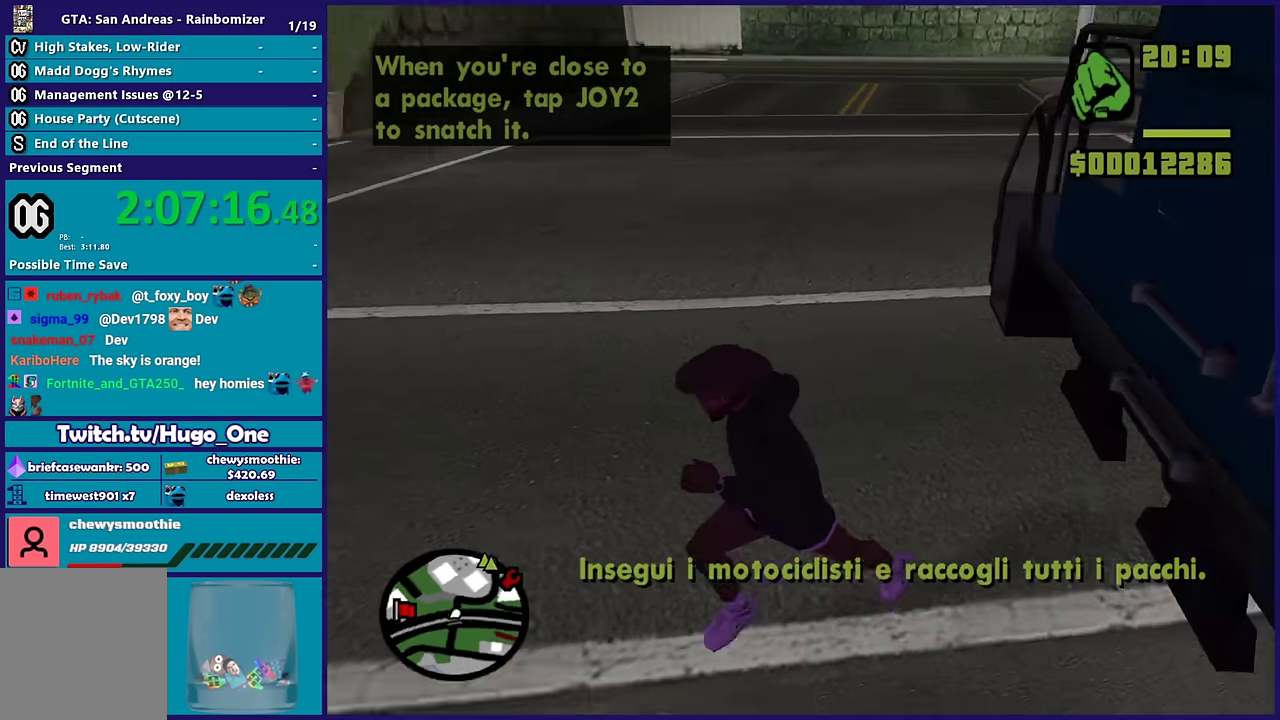
{"buttons": [], "left_stick": "up-left", "right_stick": "left", "events": [[33, "A", "down"], [150, "A", "up"], [216, "left_stick", "left"], [266, "right_stick", "down-left"], [333, "left_stick", "up-left"], [383, "right_stick", "left"]]}
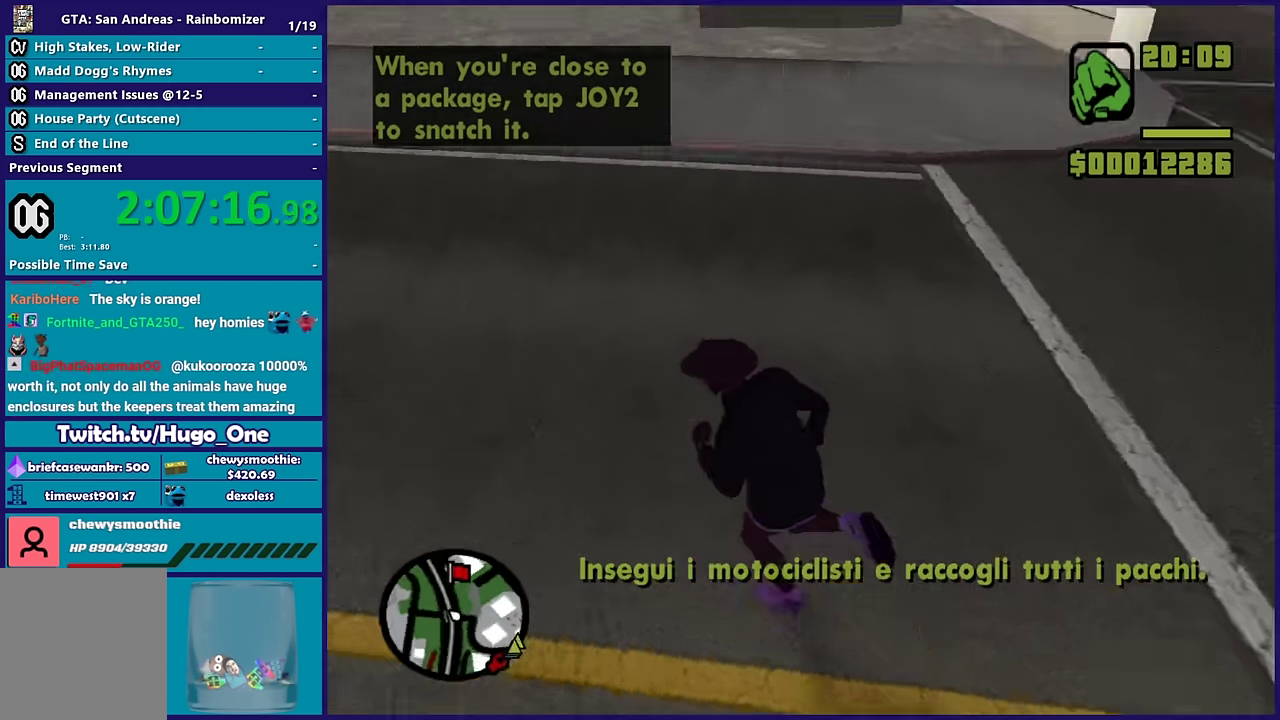
{"buttons": [], "left_stick": "up", "right_stick": "center", "events": [[250, "right_stick", "center"], [300, "A", "down"], [333, "left_stick", "up"], [450, "A", "up"]]}
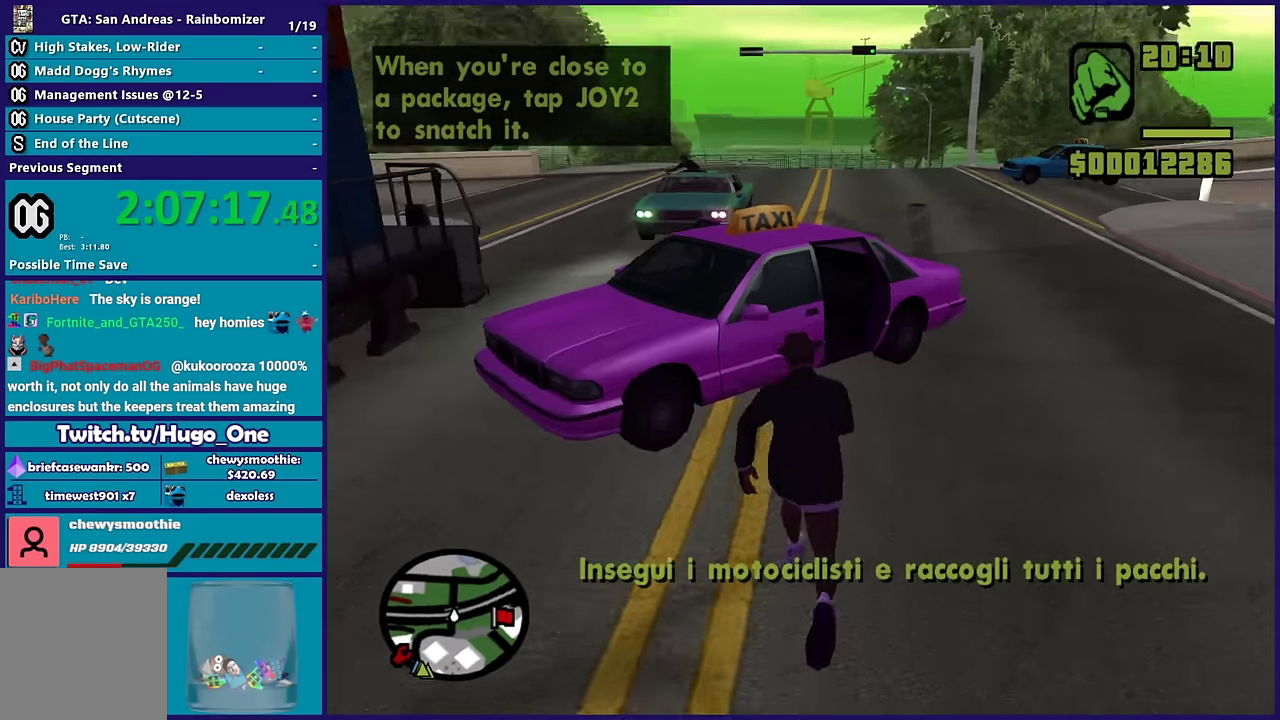
{"buttons": ["Y"], "left_stick": "center", "right_stick": "center", "events": [[200, "left_stick", "up-right"], [233, "Y", "down"], [333, "left_stick", "up"], [366, "Y", "up"], [433, "Y", "down"], [466, "left_stick", "center"]]}
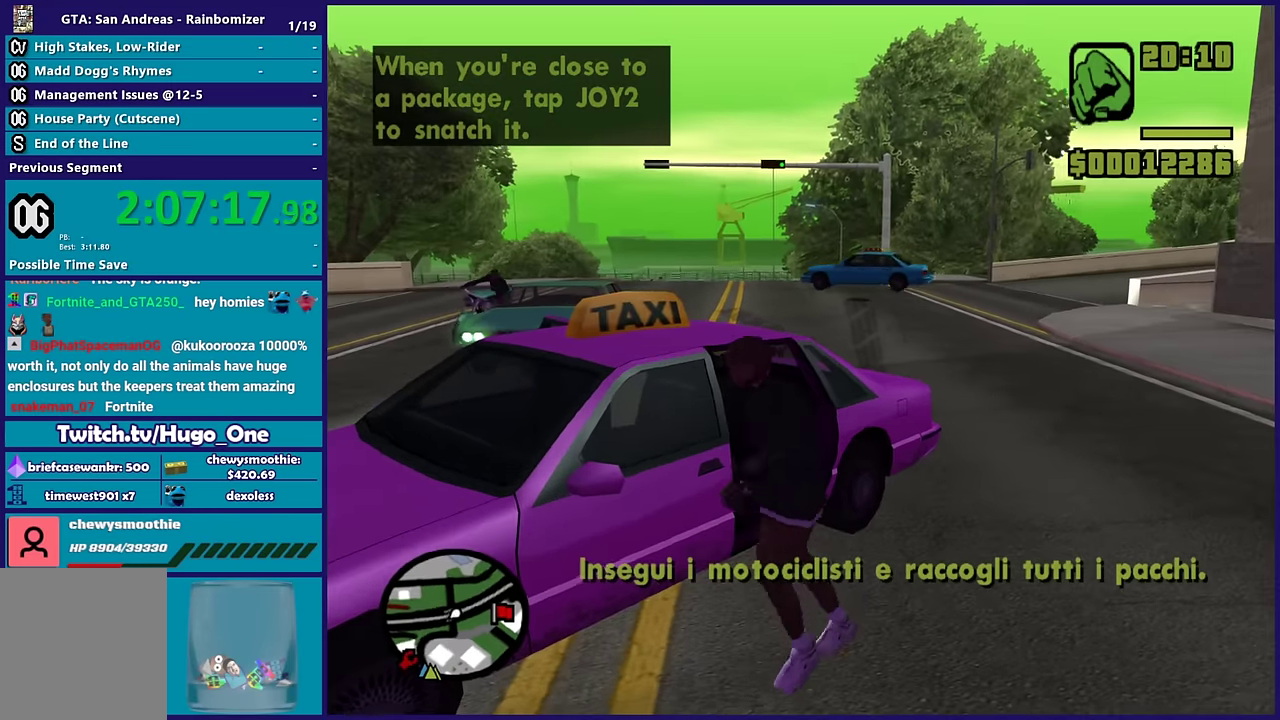
{"buttons": [], "left_stick": "down", "right_stick": "down-left", "events": [[66, "Y", "up"], [266, "left_stick", "down"], [266, "right_stick", "down-left"]]}
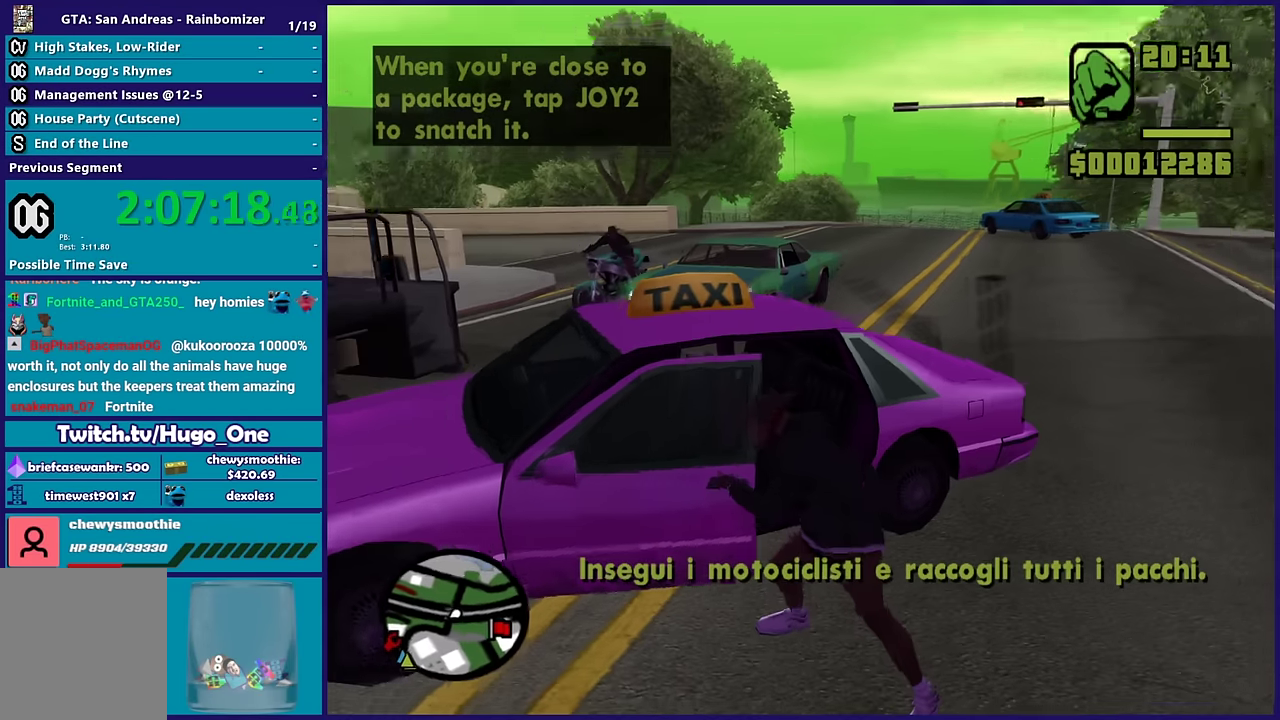
{"buttons": ["L3"], "left_stick": "down-left", "right_stick": "center", "events": [[200, "right_stick", "up"], [250, "left_stick", "down-left"], [283, "L3", "down"], [283, "right_stick", "center"], [333, "A", "down"], [500, "A", "up"]]}
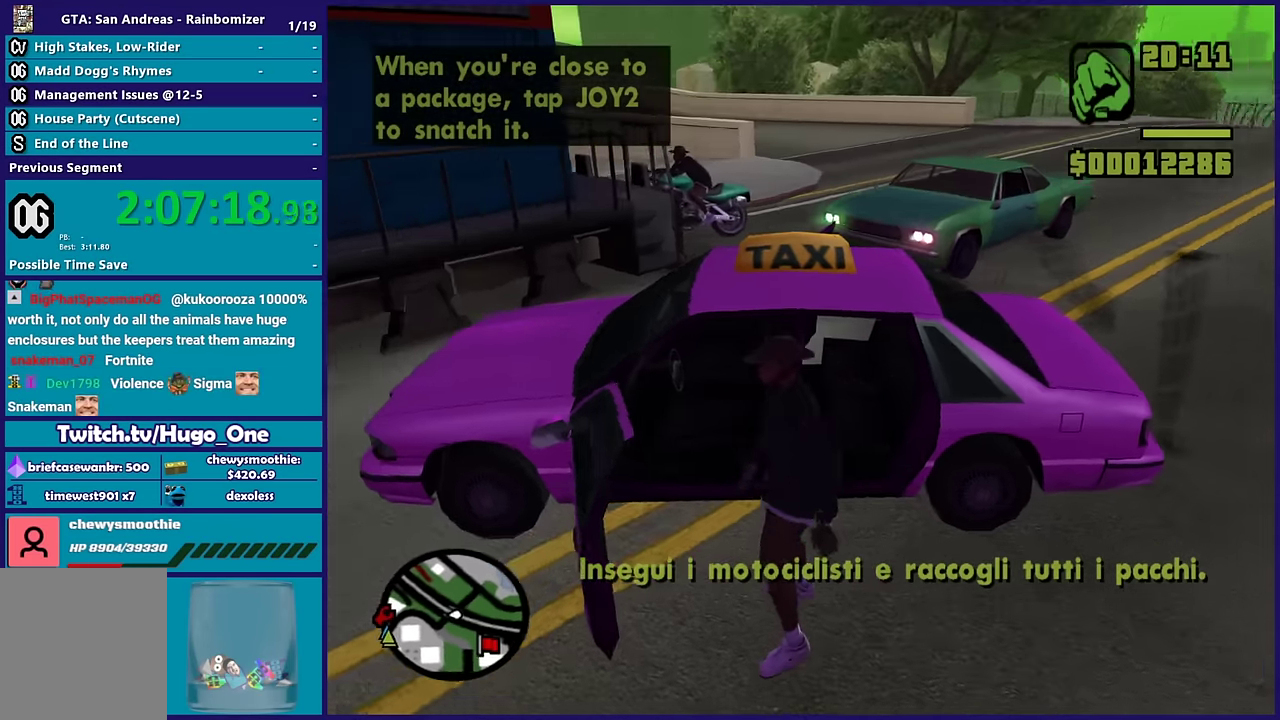
{"buttons": [], "left_stick": "down", "right_stick": "up-right"}
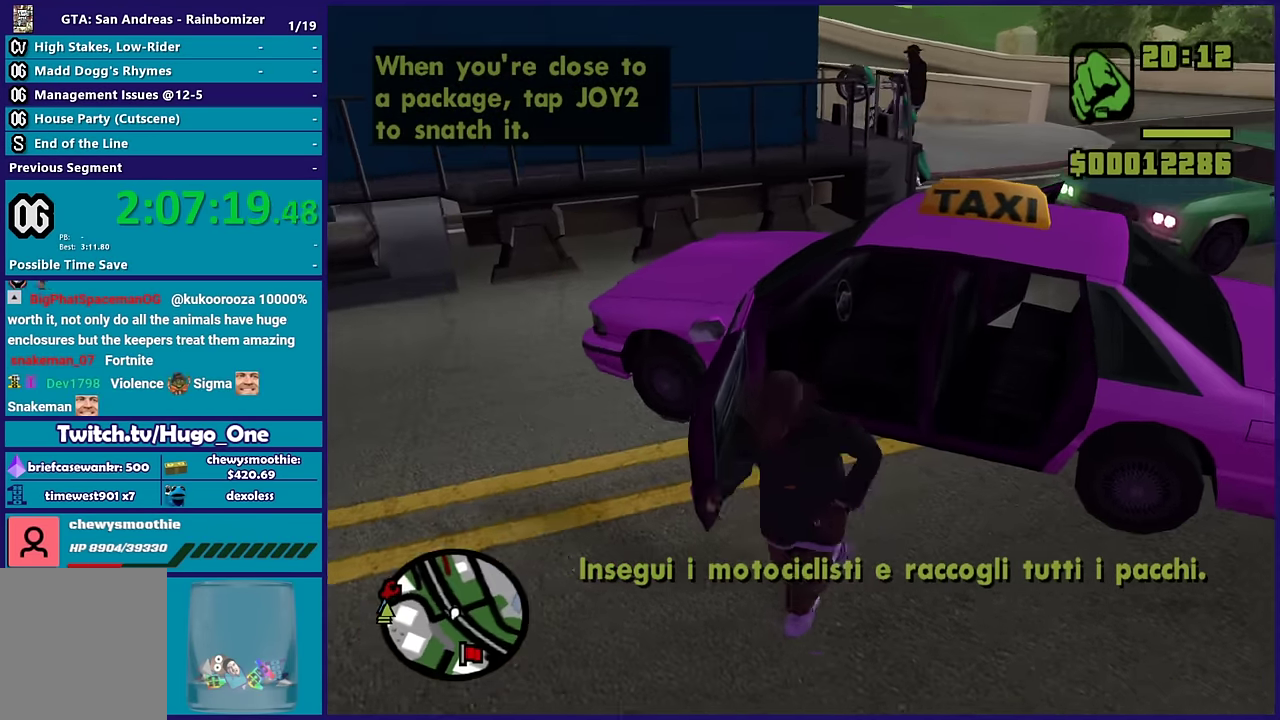
{"buttons": ["A"], "left_stick": "up-right", "right_stick": "center", "events": [[100, "right_stick", "center"], [133, "left_stick", "down-right"], [183, "A", "down"], [200, "left_stick", "right"], [316, "A", "up"], [350, "left_stick", "up-right"], [400, "A", "down"]]}
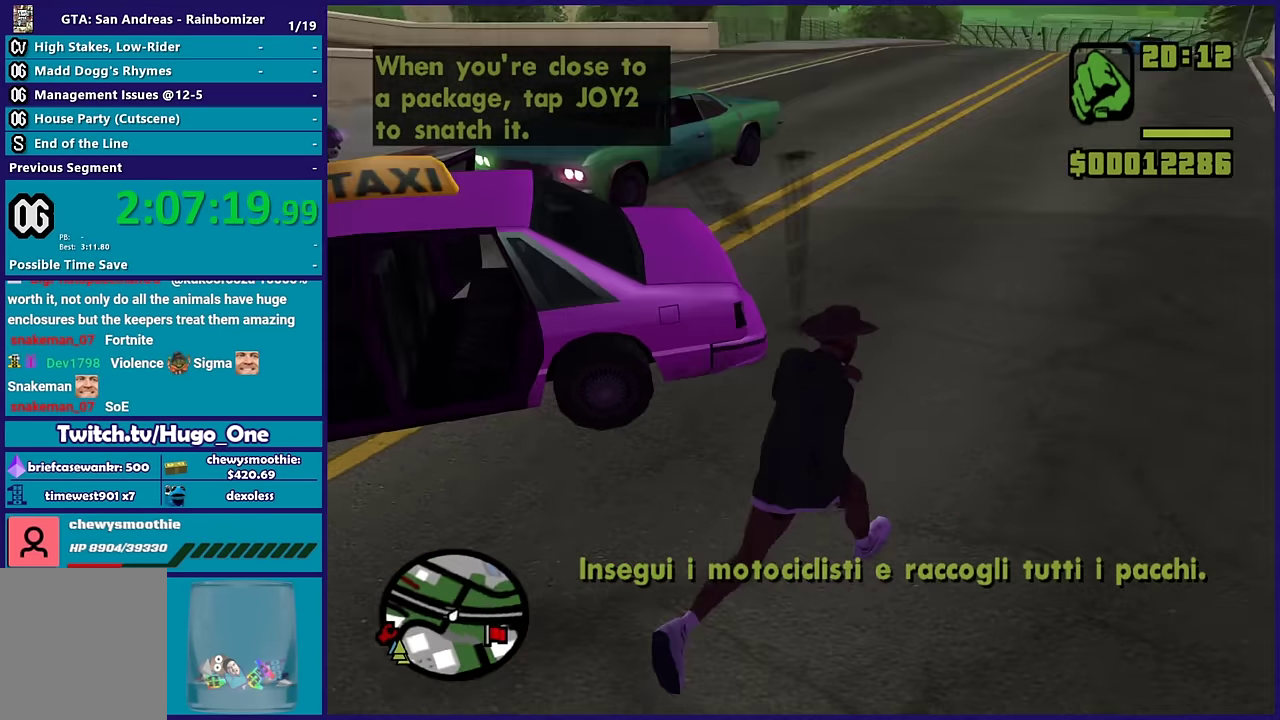
{"buttons": [], "left_stick": "up-left", "right_stick": "left", "events": [[33, "A", "up"], [100, "A", "down"], [100, "left_stick", "up"], [216, "A", "up"], [233, "left_stick", "up-left"], [316, "right_stick", "down-left"], [450, "right_stick", "left"]]}
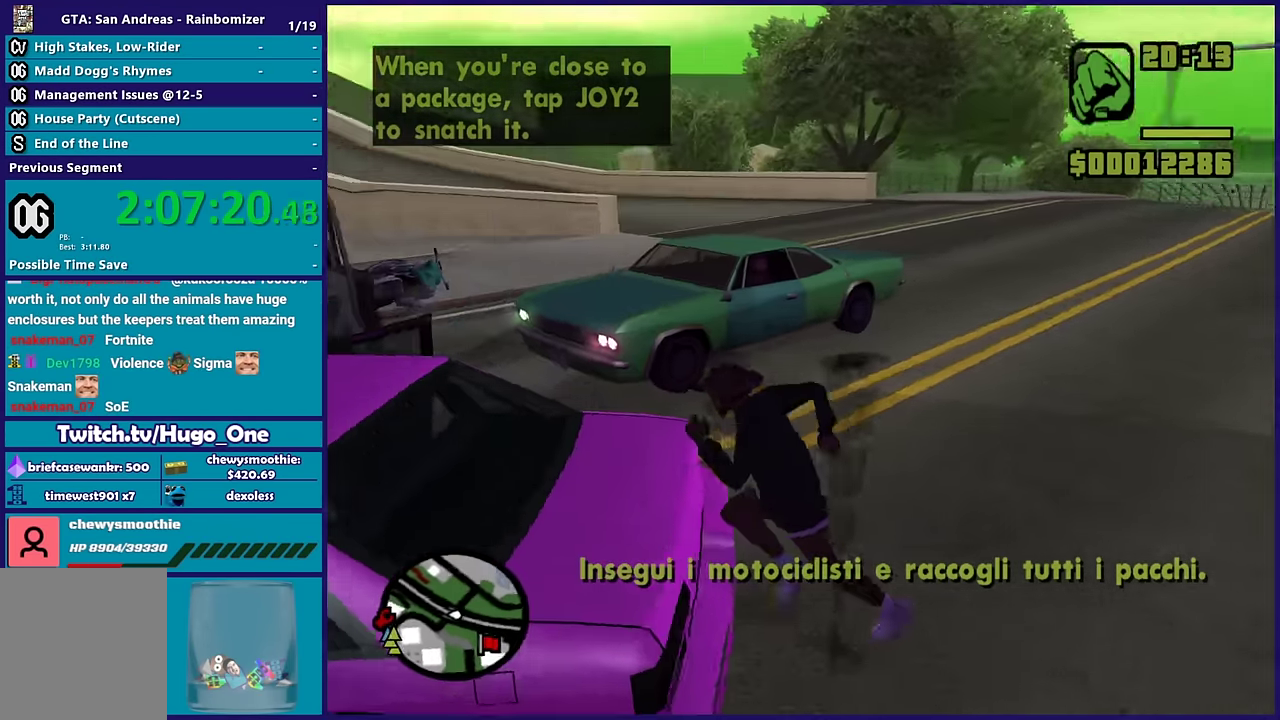
{"buttons": [], "left_stick": "up-left", "right_stick": "center", "events": [[83, "right_stick", "center"], [166, "A", "down"], [250, "left_stick", "up"], [300, "A", "up"], [366, "left_stick", "up-left"], [400, "A", "down"], [500, "A", "up"]]}
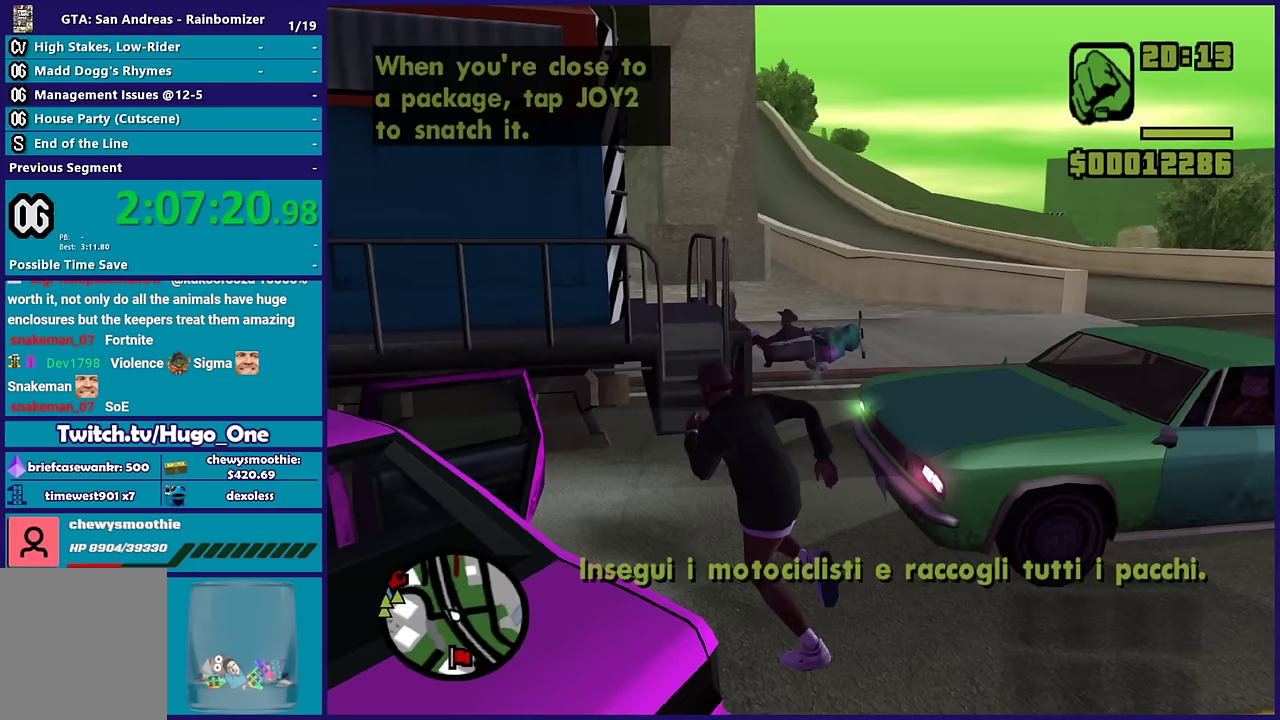
{"buttons": [], "left_stick": "up", "right_stick": "center", "events": [[83, "A", "down"], [83, "left_stick", "up-right"], [200, "A", "up"], [300, "A", "down"], [367, "left_stick", "up"], [417, "A", "up"]]}
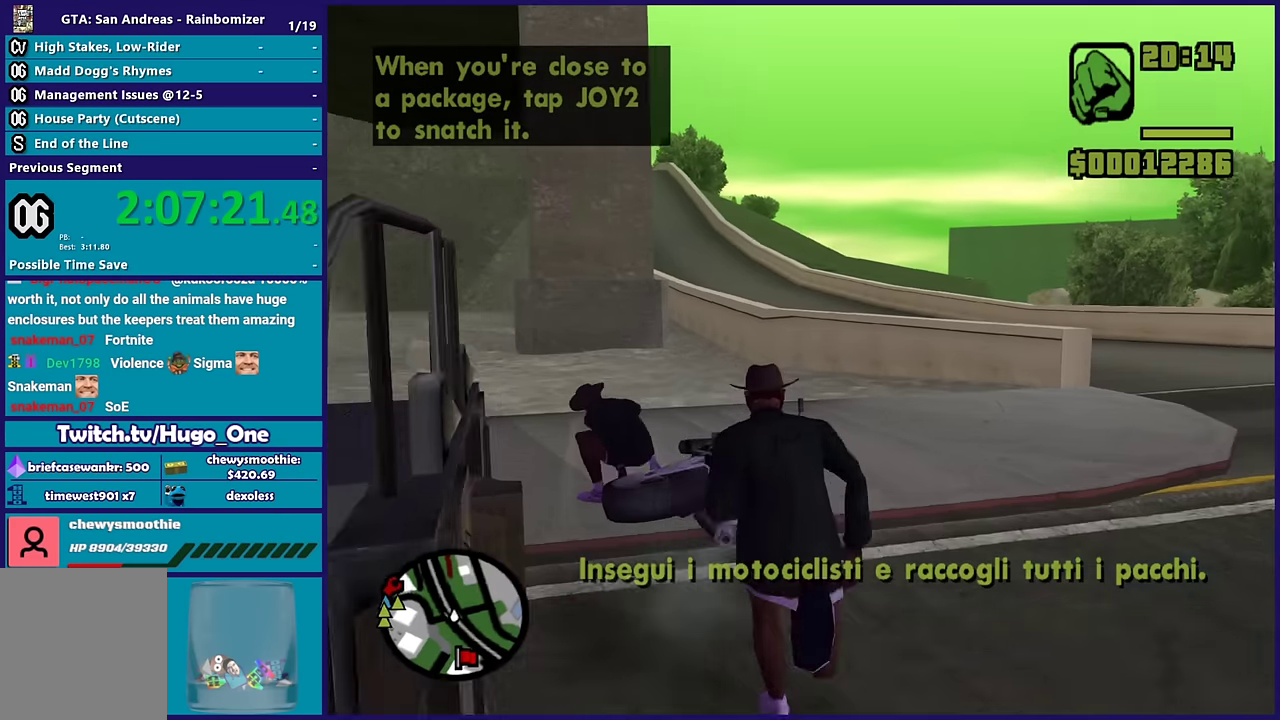
{"buttons": ["Y"], "left_stick": "center", "right_stick": "center", "events": [[17, "left_stick", "up-right"], [83, "left_stick", "up"], [100, "Y", "down"], [133, "left_stick", "up-left"], [200, "left_stick", "center"], [217, "Y", "up"], [283, "Y", "down"], [417, "Y", "up"], [500, "Y", "down"]]}
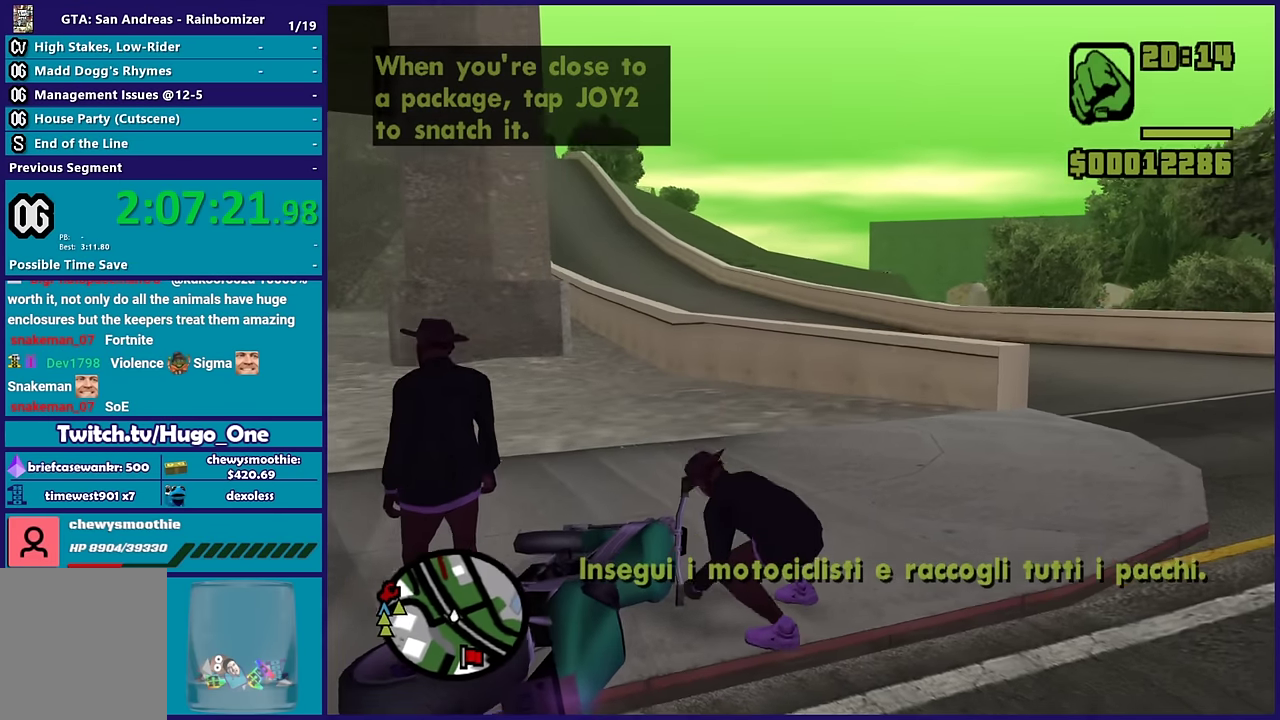
{"buttons": ["Y"], "left_stick": "center", "right_stick": "center", "events": [[133, "Y", "up"], [200, "Y", "down"], [317, "Y", "up"], [400, "Y", "down"]]}
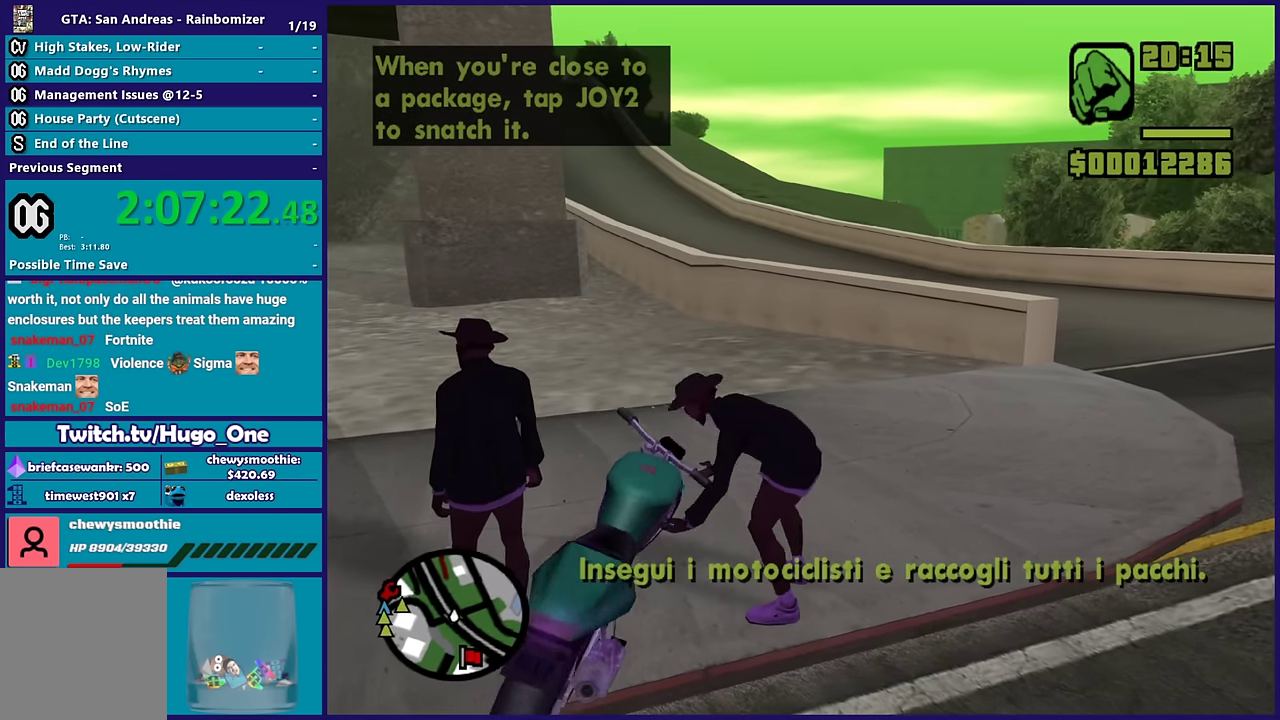
{"buttons": ["Y"], "left_stick": "center", "right_stick": "center", "events": [[17, "Y", "up"], [83, "Y", "down"], [217, "Y", "up"], [300, "Y", "down"], [383, "Y", "up"], [467, "Y", "down"]]}
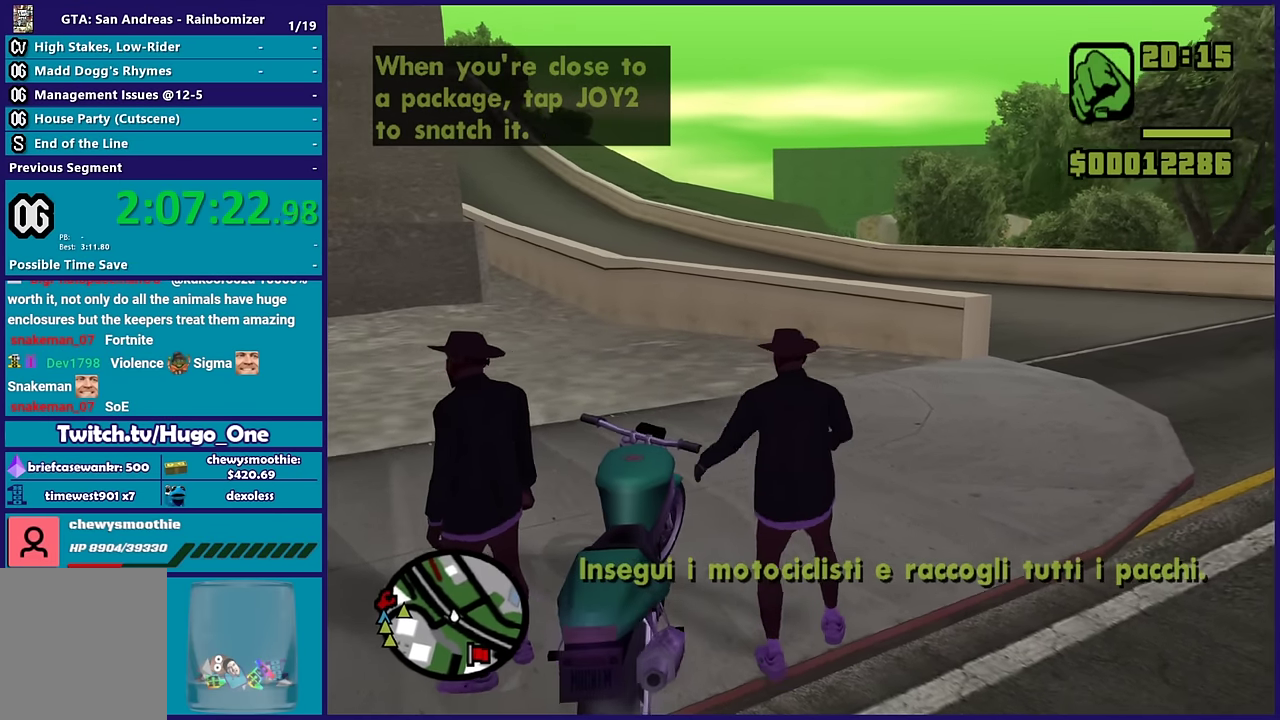
{"buttons": ["R2", "L3"], "left_stick": "right", "right_stick": "down-right", "events": [[83, "Y", "up"], [167, "left_stick", "right"], [300, "R2", "down"], [300, "right_stick", "up-right"], [383, "L3", "down"], [483, "right_stick", "down-right"]]}
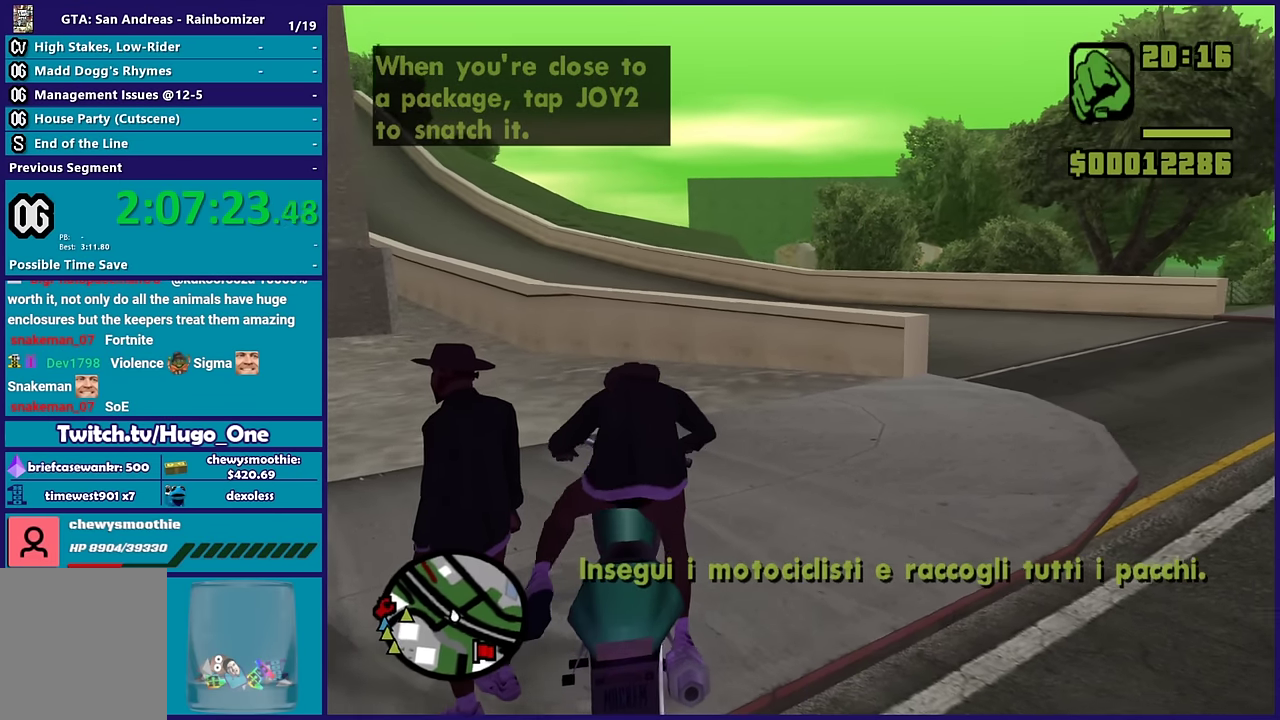
{"buttons": ["R2", "L3"], "left_stick": "right", "right_stick": "right", "events": [[67, "right_stick", "center"], [167, "right_stick", "right"]]}
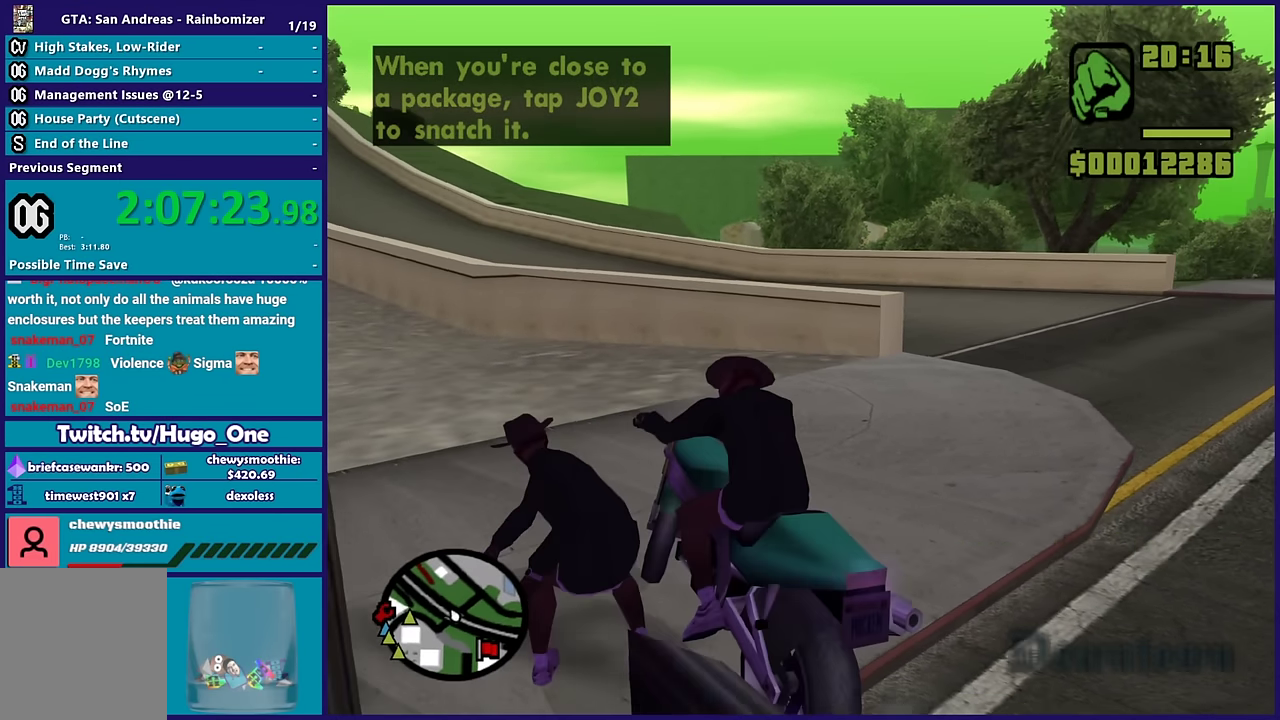
{"buttons": [], "left_stick": "center", "right_stick": "left", "events": [[300, "L3", "up"], [383, "right_stick", "down-left"], [400, "R2", "up"], [450, "left_stick", "center"], [500, "right_stick", "left"]]}
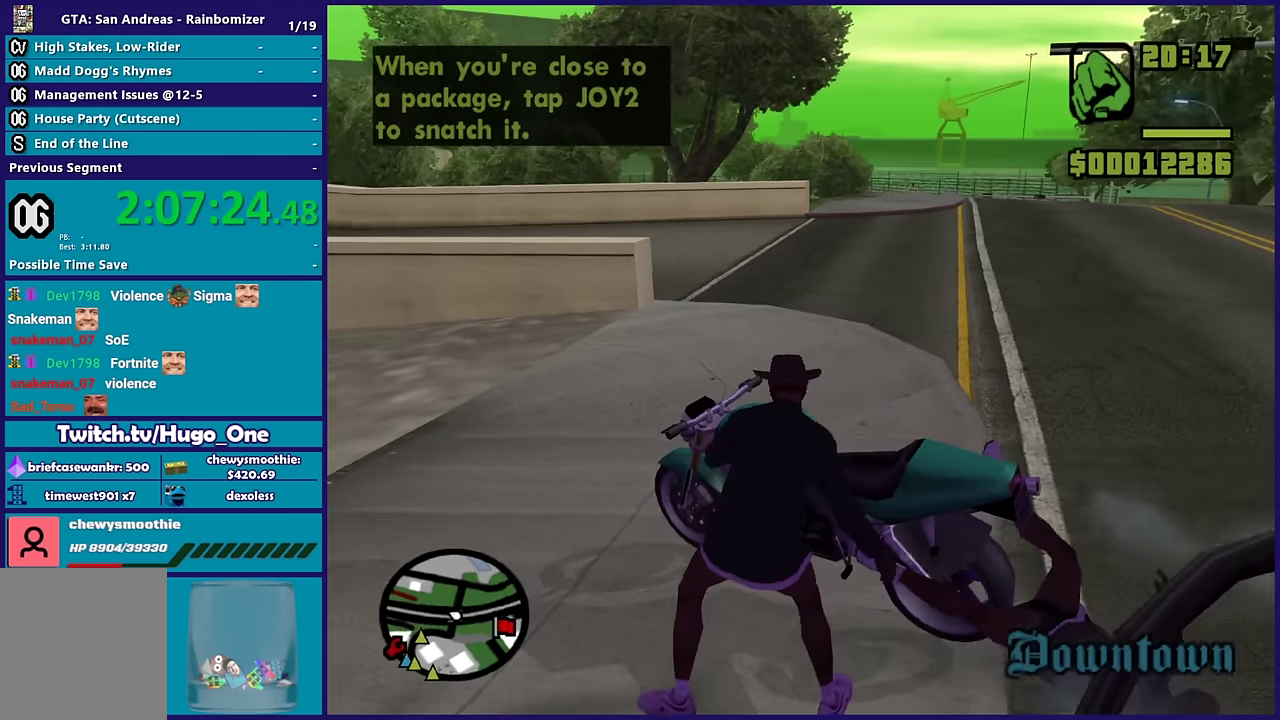
{"buttons": [], "left_stick": "up", "right_stick": "center", "events": [[117, "left_stick", "up"], [267, "left_stick", "up-right"], [300, "right_stick", "center"], [317, "left_stick", "center"], [367, "A", "down"], [417, "left_stick", "up"], [467, "A", "up"]]}